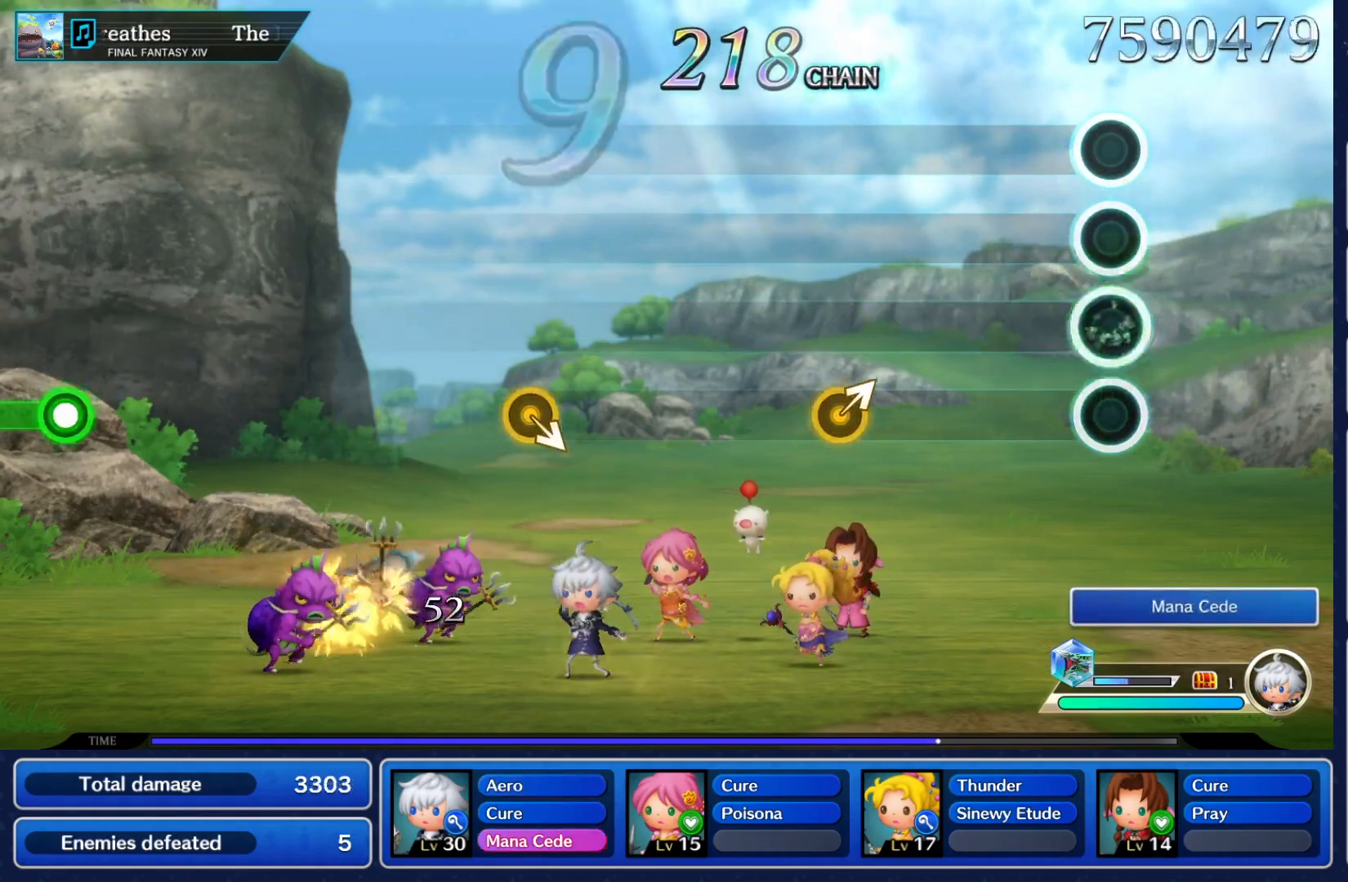
Gameplay with a controller (Nintendo layout); each line is a JSON object with the inputs held at the frame after it. "events" lists button and stick changes between this image and that frame as [ms after this image, input, new state], when the widget could be followed in between. Not read: L3 R3 SELECT START.
{"buttons": [], "left_stick": "up-right", "right_stick": "center", "events": [[350, "left_stick", "up-right"]]}
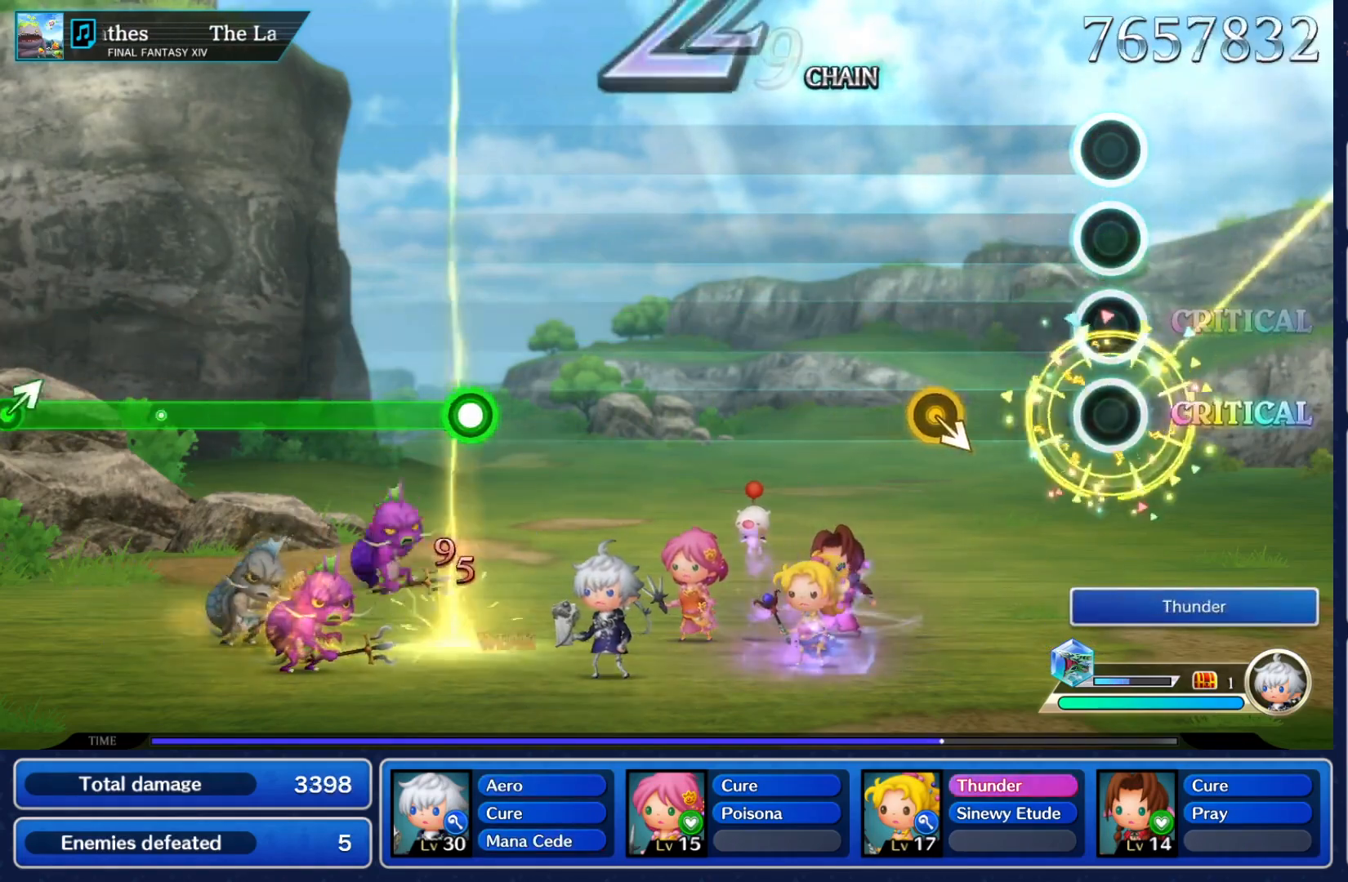
{"buttons": [], "left_stick": "center", "right_stick": "center", "events": [[17, "left_stick", "center"], [200, "left_stick", "down-right"], [233, "DPAD_UP", "down"], [333, "DPAD_UP", "up"], [333, "left_stick", "center"]]}
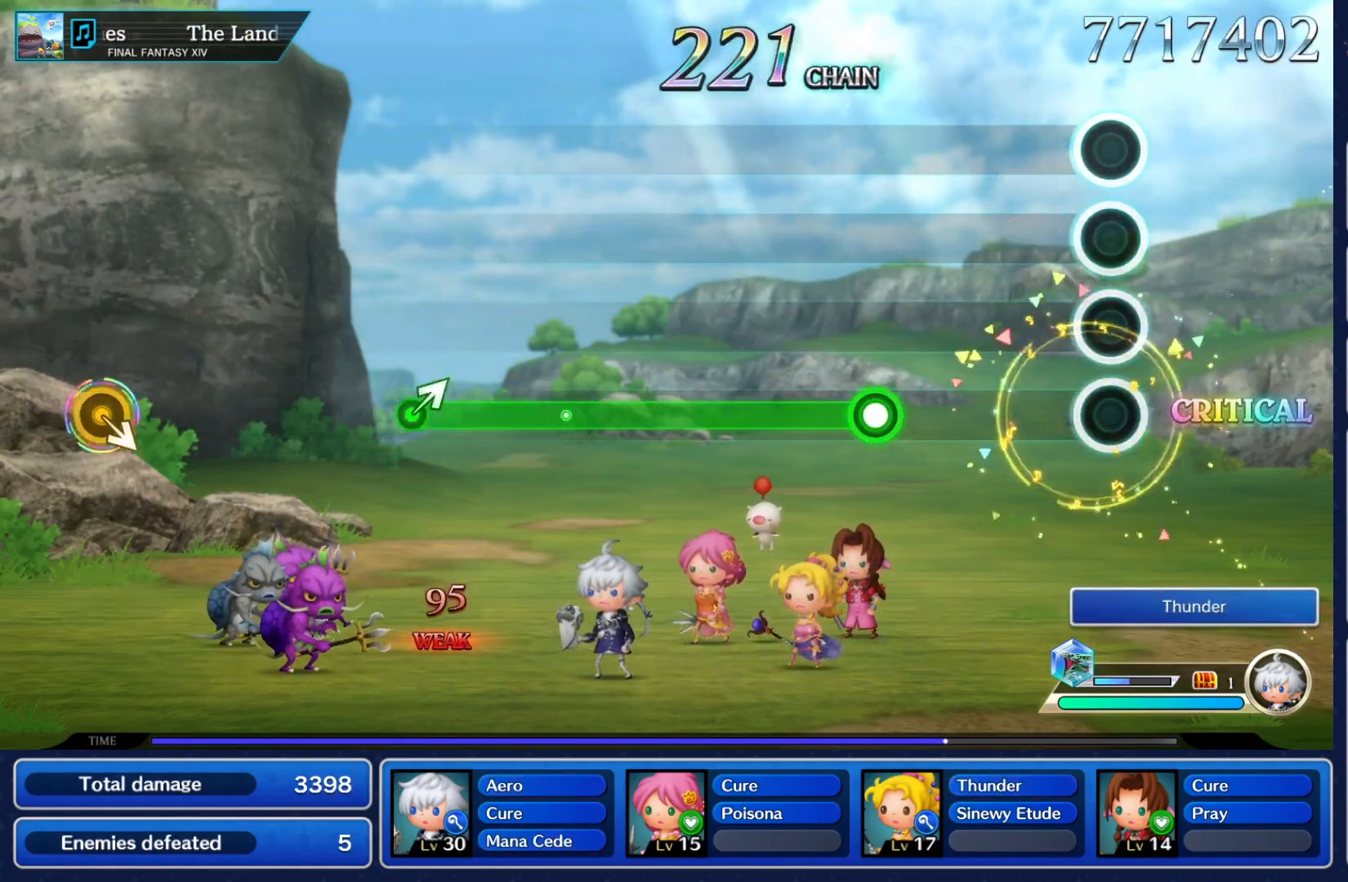
{"buttons": ["Y"], "left_stick": "center", "right_stick": "center", "events": [[317, "Y", "down"]]}
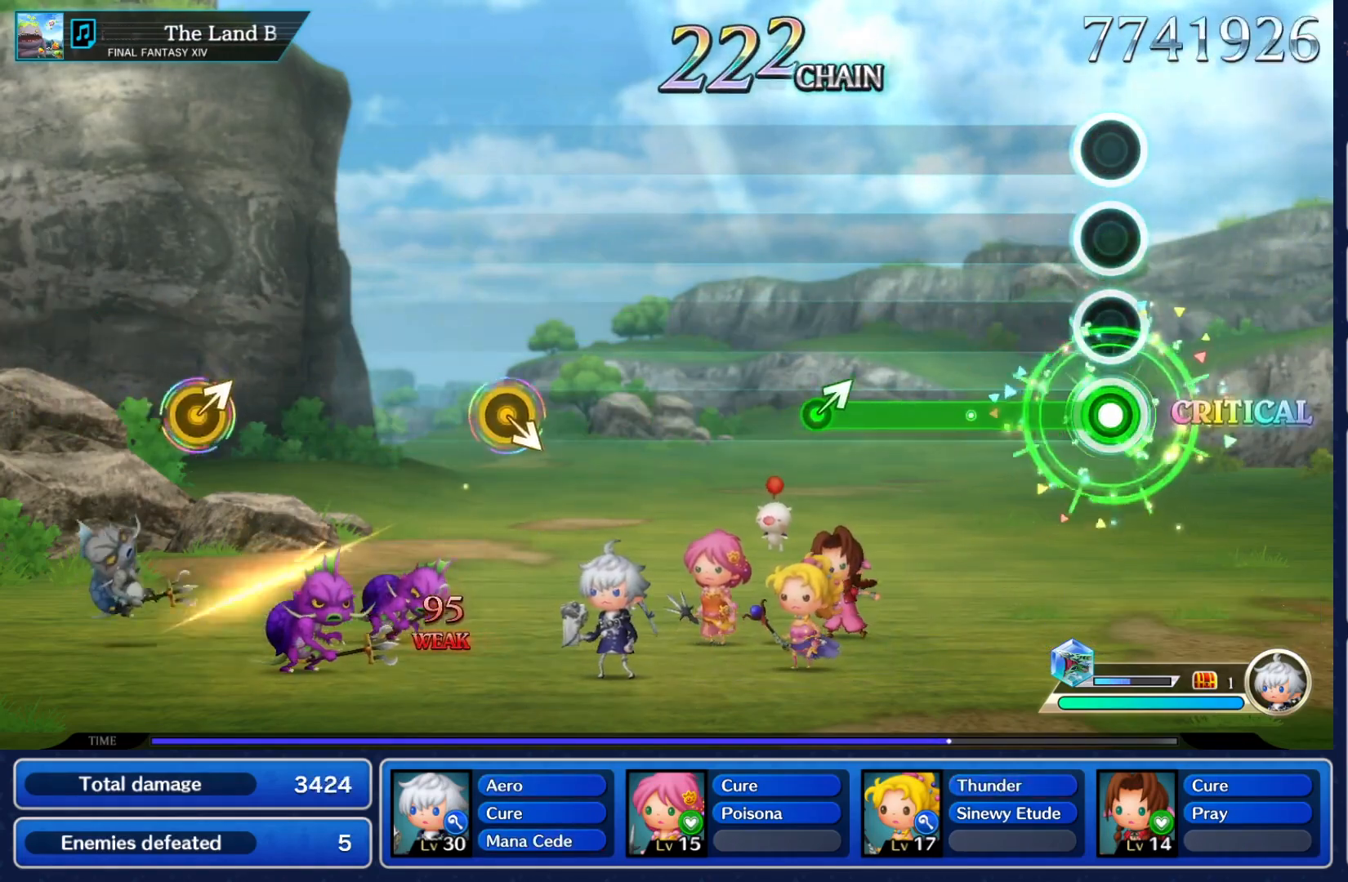
{"buttons": ["Y"], "left_stick": "up-right", "right_stick": "center", "events": [[433, "left_stick", "up-right"]]}
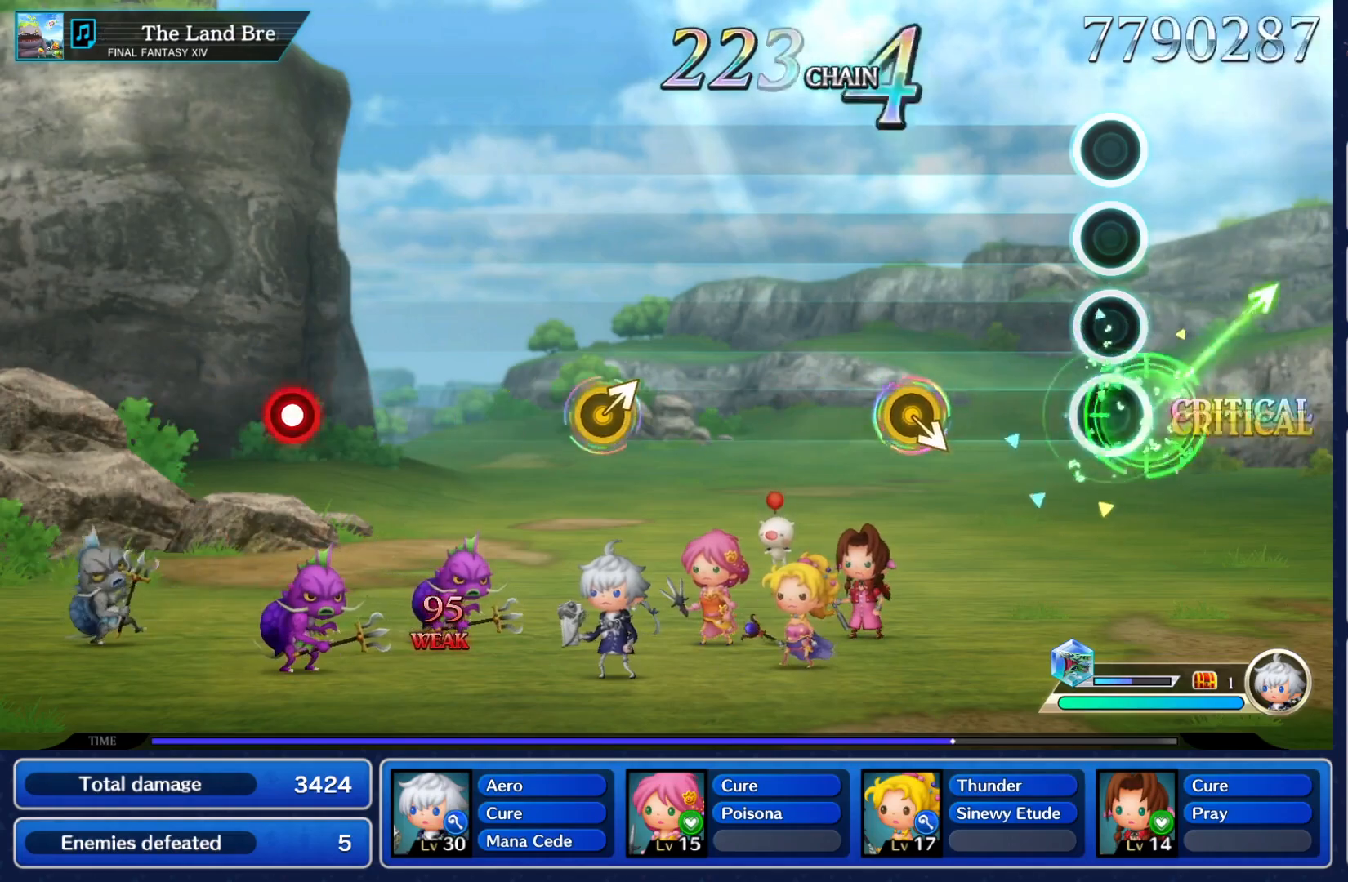
{"buttons": [], "left_stick": "center", "right_stick": "center", "events": [[83, "left_stick", "center"], [117, "Y", "up"], [283, "left_stick", "down-right"], [450, "left_stick", "center"]]}
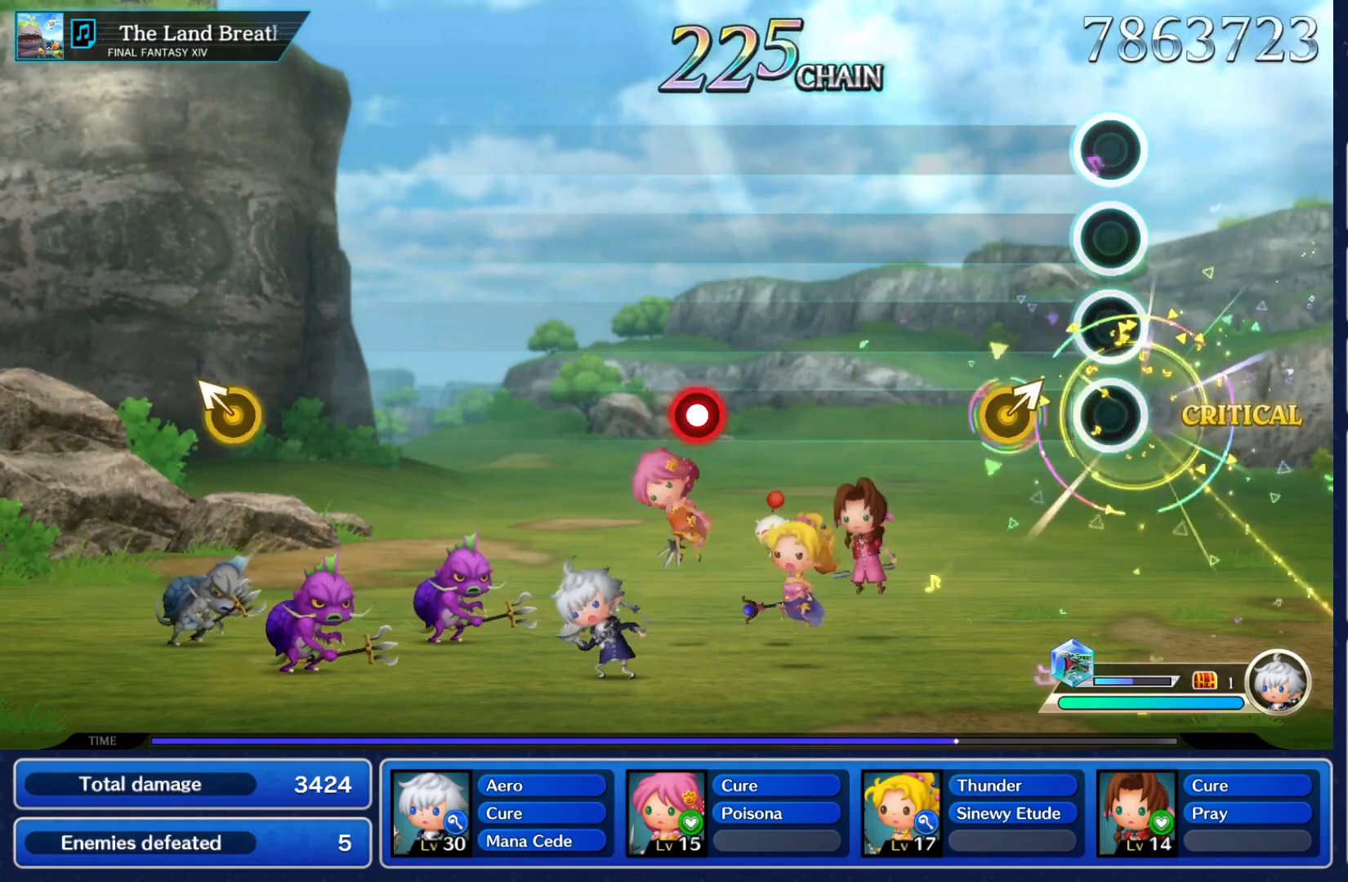
{"buttons": [], "left_stick": "center", "right_stick": "center", "events": [[167, "left_stick", "up-right"], [300, "left_stick", "center"]]}
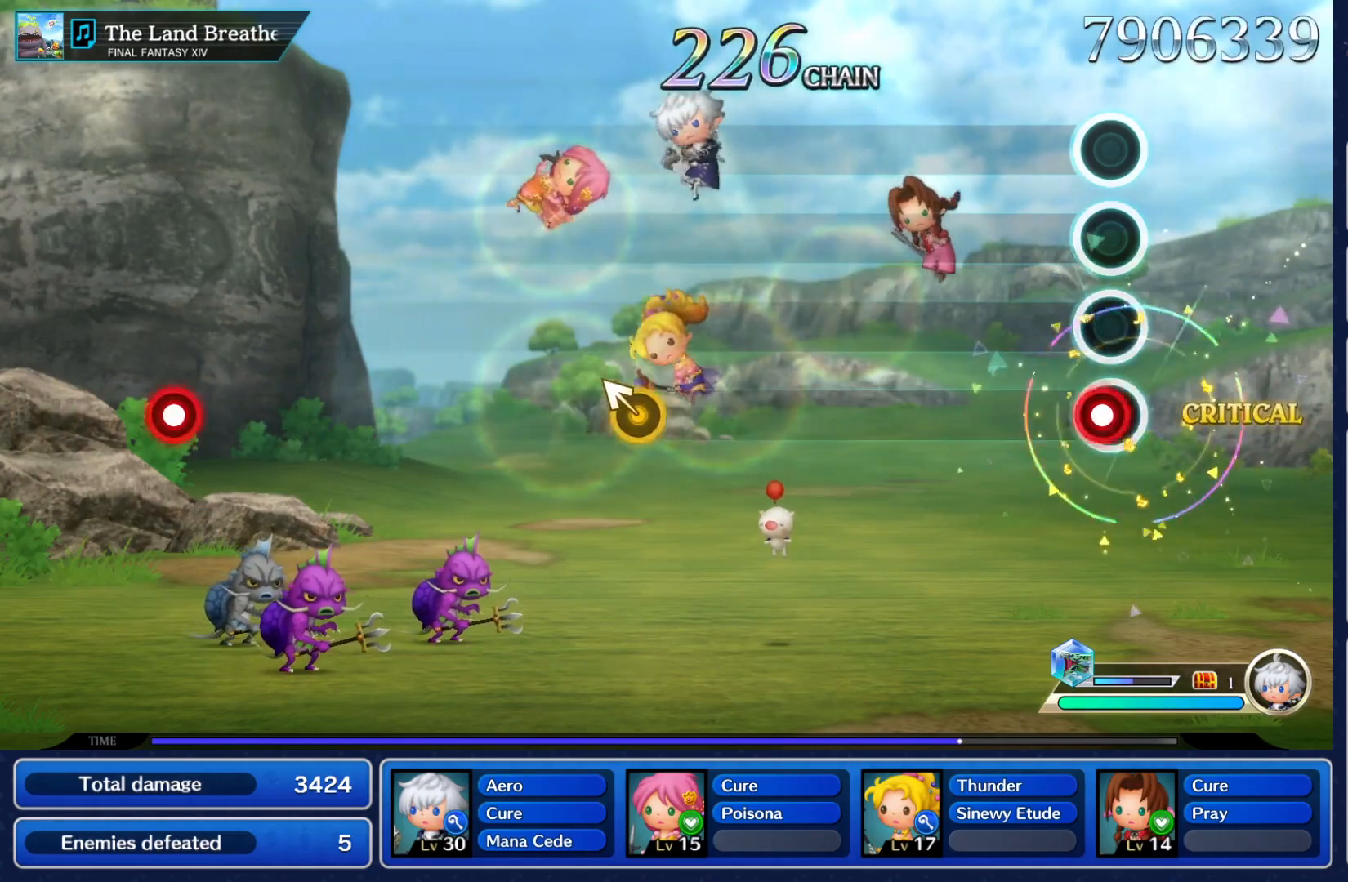
{"buttons": [], "left_stick": "center", "right_stick": "center", "events": [[67, "Y", "down"], [233, "Y", "up"]]}
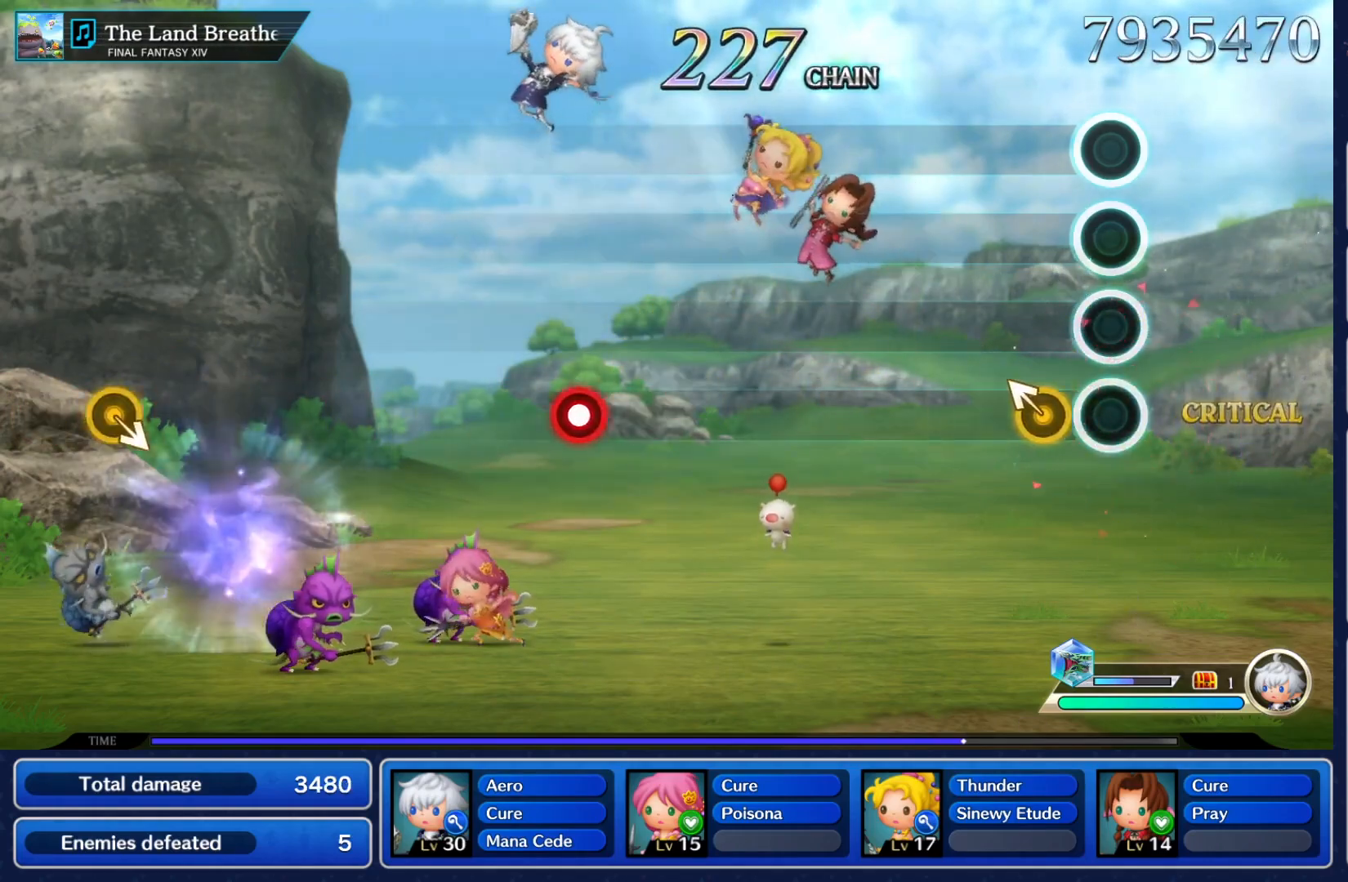
{"buttons": [], "left_stick": "center", "right_stick": "center", "events": [[150, "left_stick", "up-left"], [267, "left_stick", "center"]]}
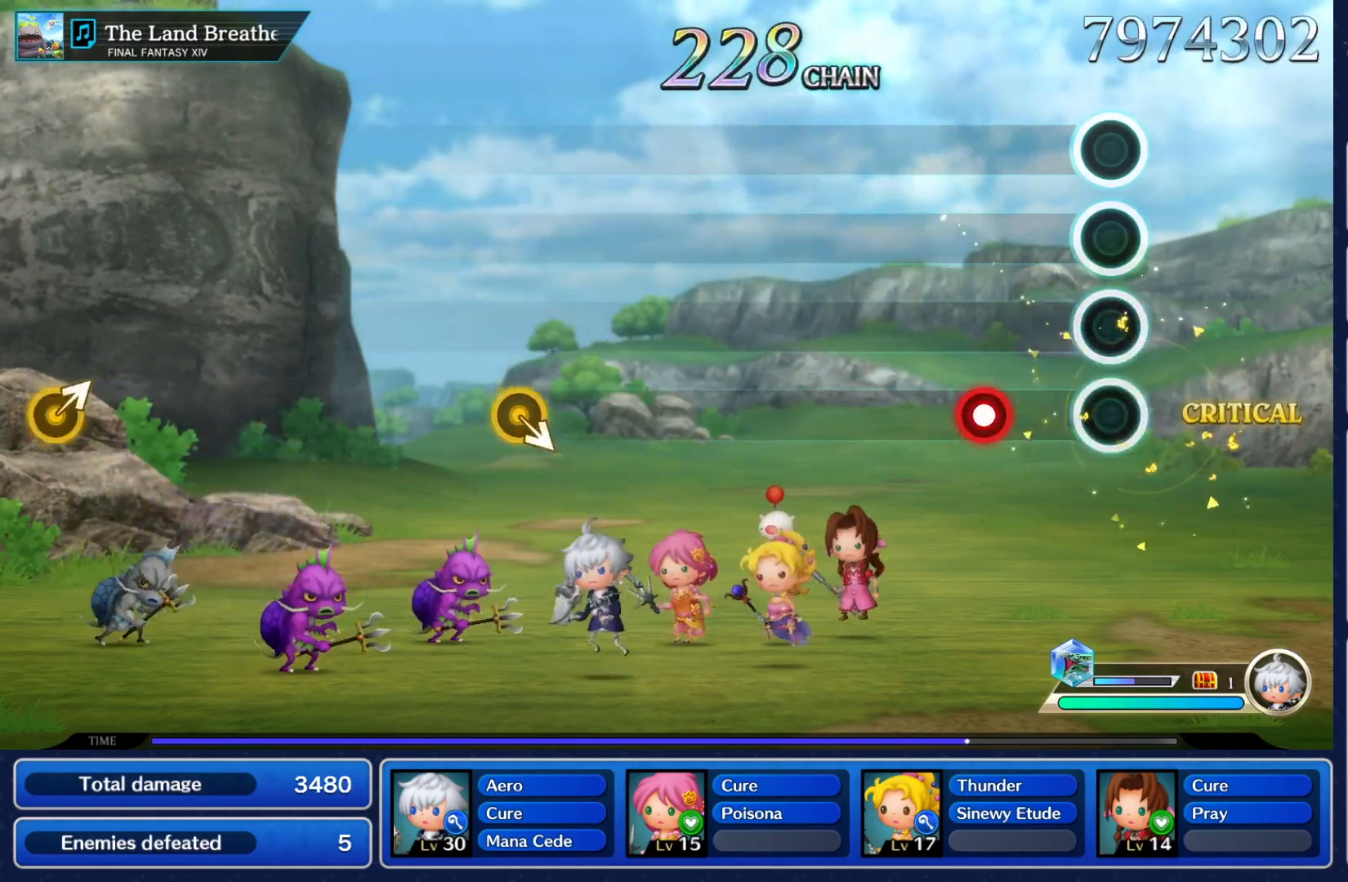
{"buttons": [], "left_stick": "center", "right_stick": "center", "events": [[200, "Y", "down"], [383, "Y", "up"]]}
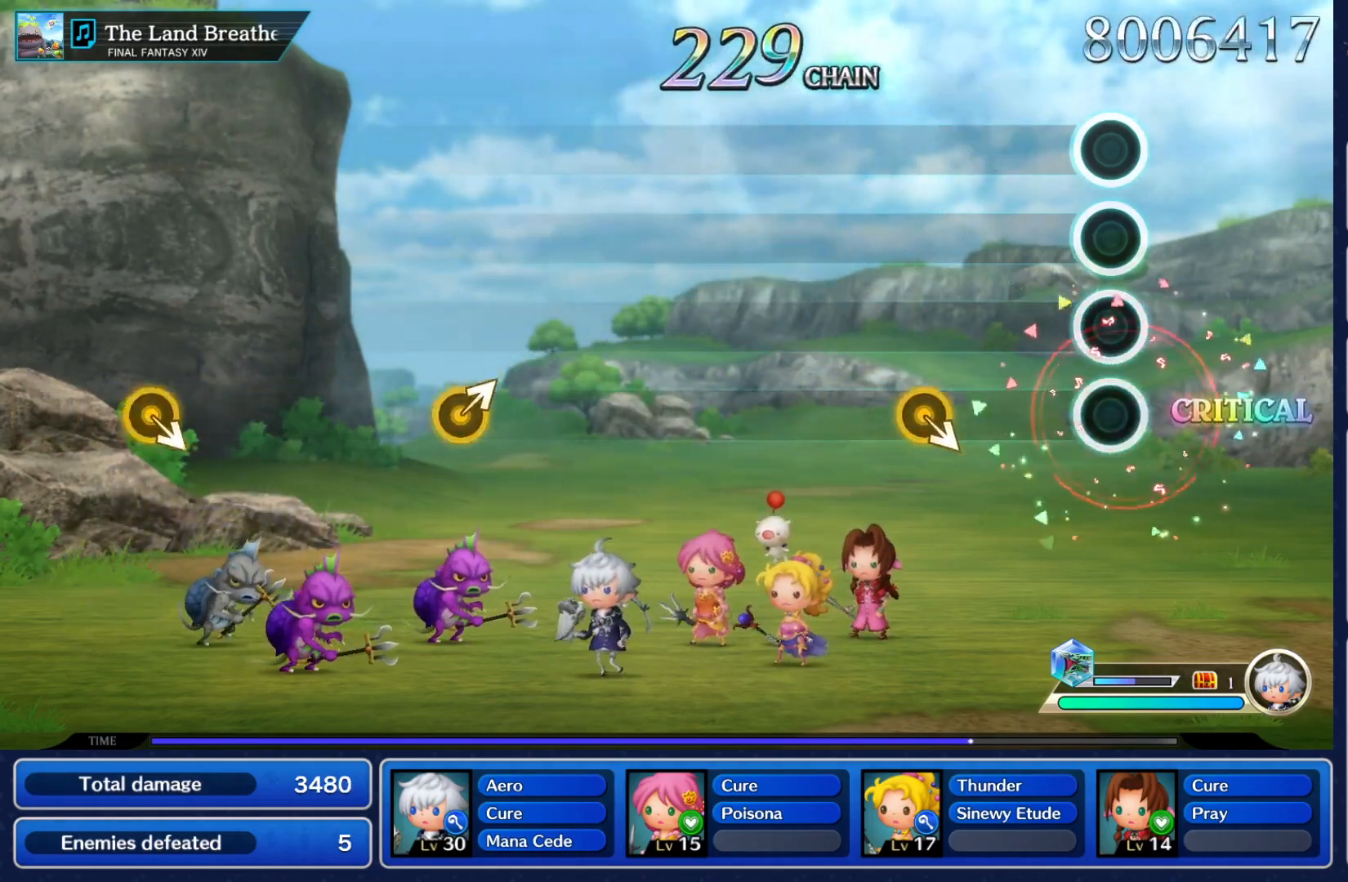
{"buttons": [], "left_stick": "center", "right_stick": "center", "events": [[267, "DPAD_UP", "down"], [267, "left_stick", "down-right"], [400, "DPAD_UP", "up"], [400, "left_stick", "center"]]}
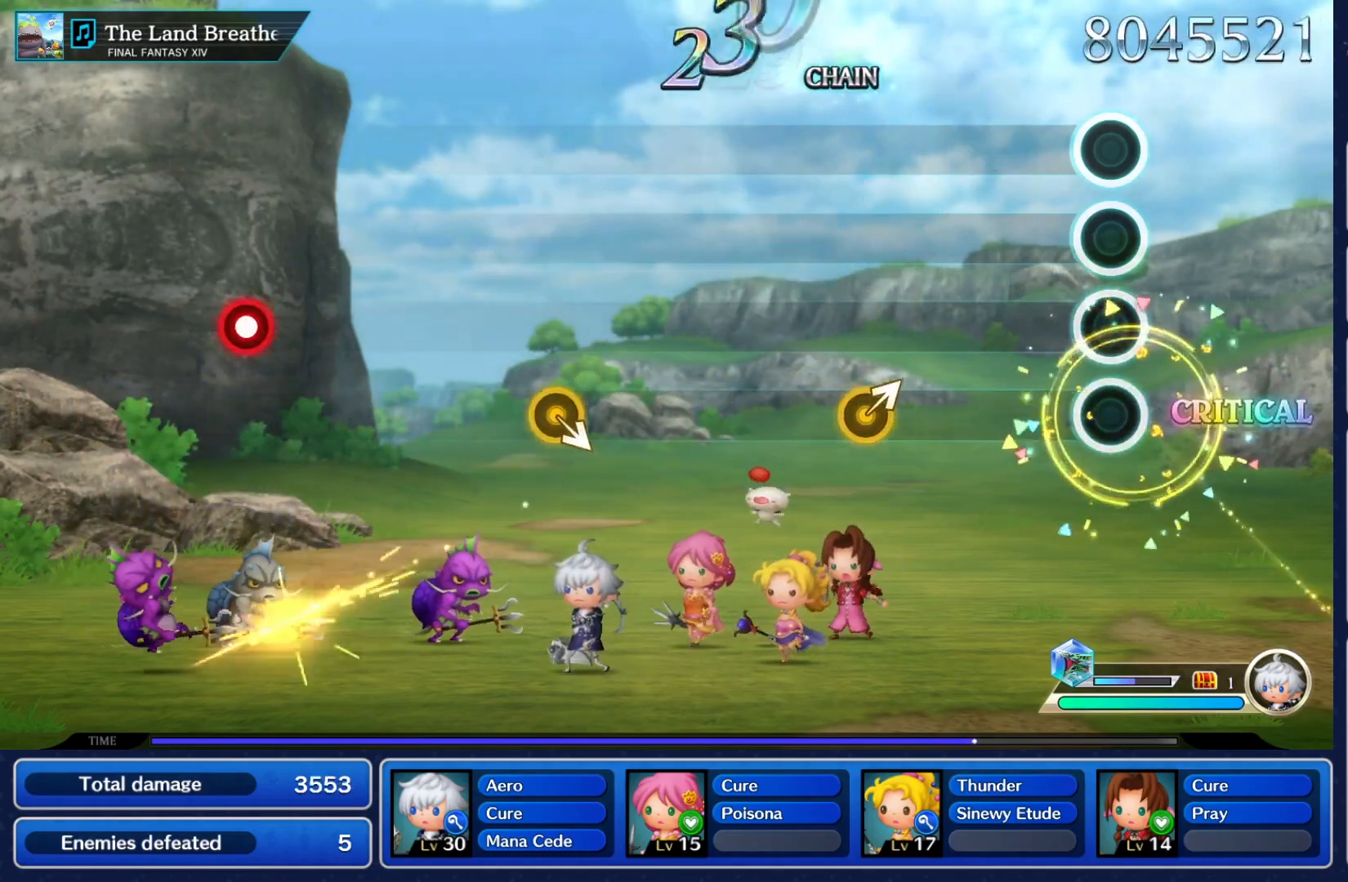
{"buttons": [], "left_stick": "center", "right_stick": "center", "events": [[333, "left_stick", "up-right"], [483, "left_stick", "center"]]}
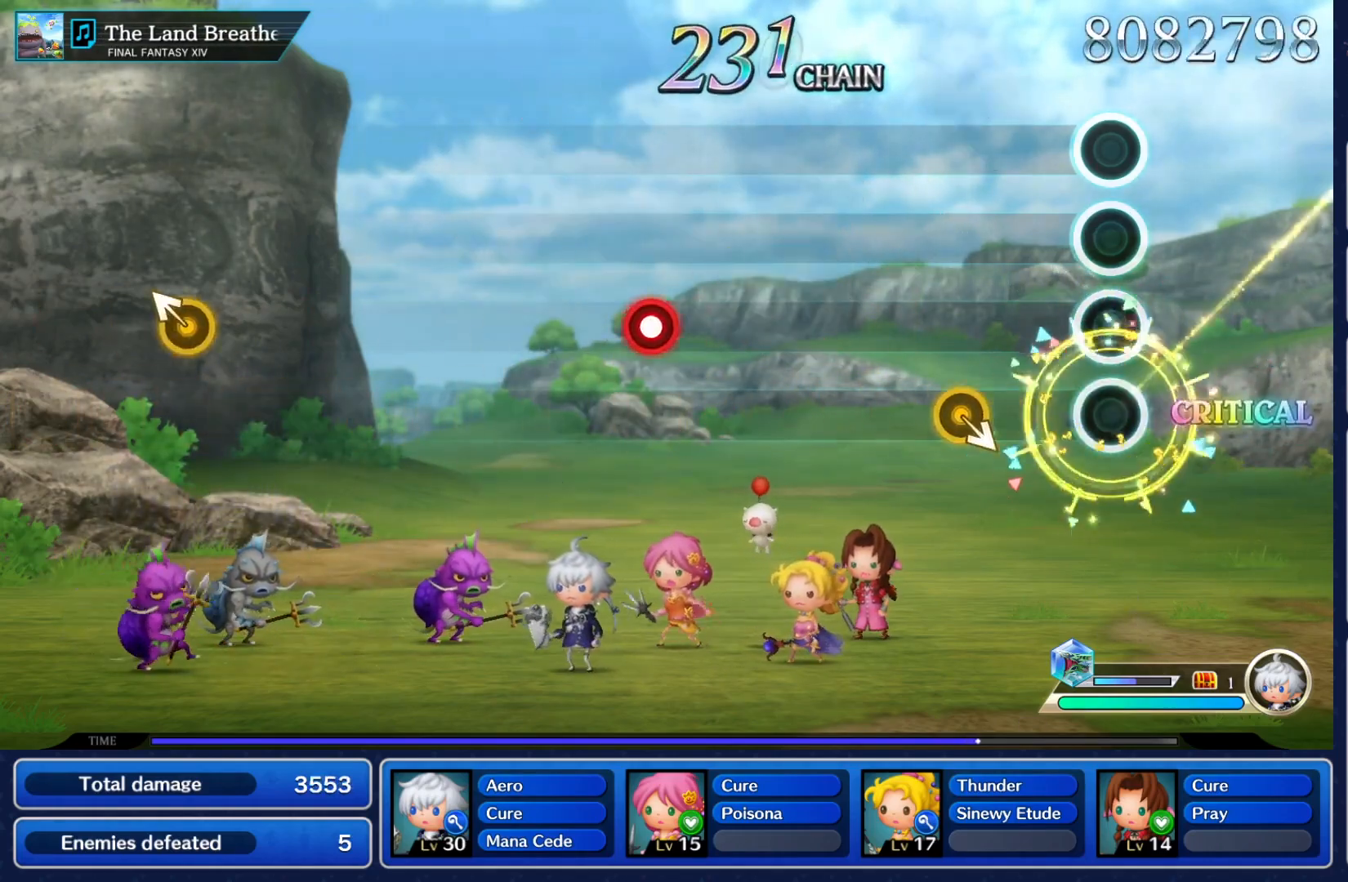
{"buttons": [], "left_stick": "center", "right_stick": "center", "events": [[200, "DPAD_UP", "down"], [200, "left_stick", "down-right"], [300, "DPAD_UP", "up"], [300, "left_stick", "center"]]}
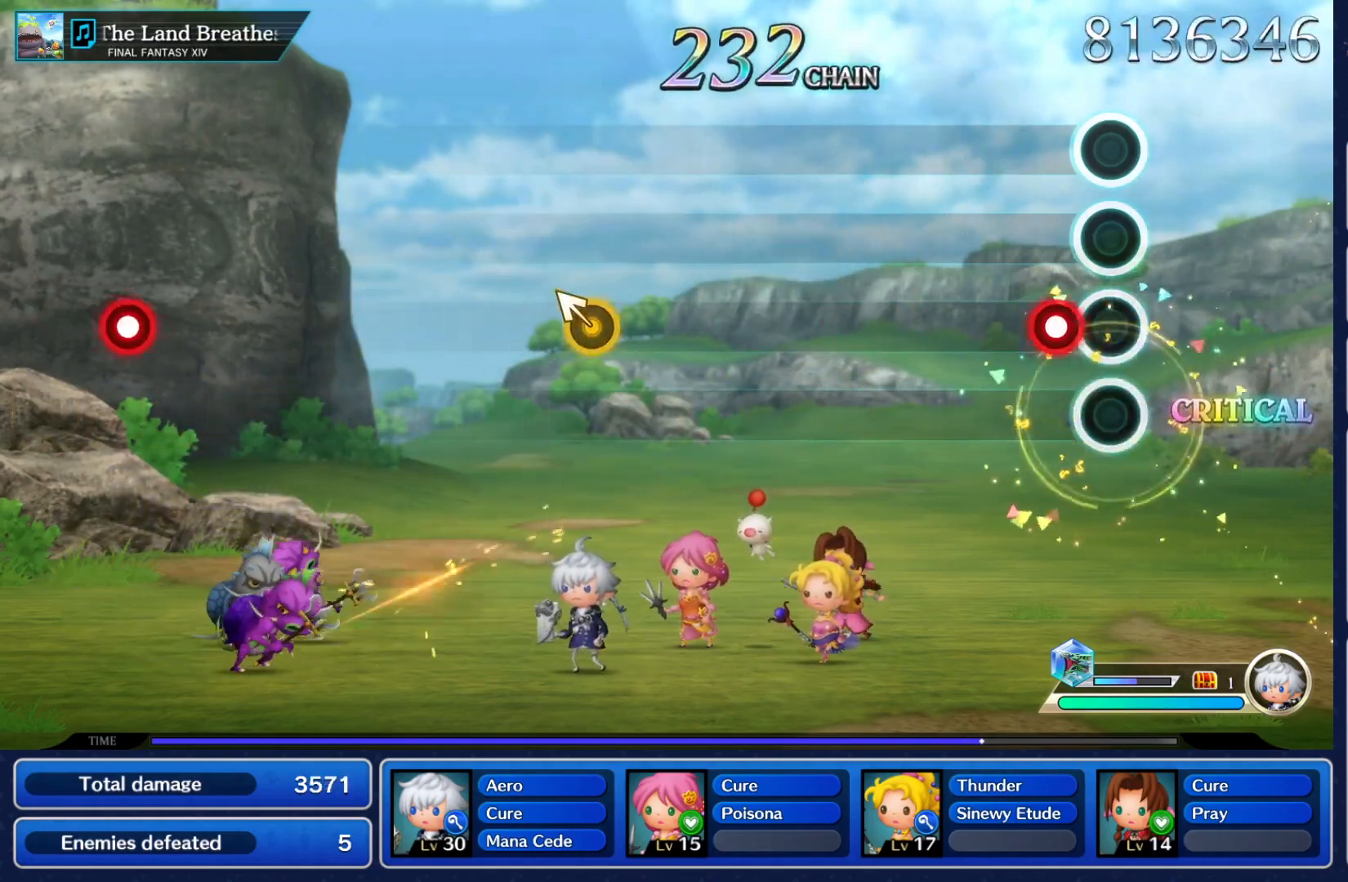
{"buttons": [], "left_stick": "center", "right_stick": "center", "events": [[133, "Y", "down"], [300, "Y", "up"]]}
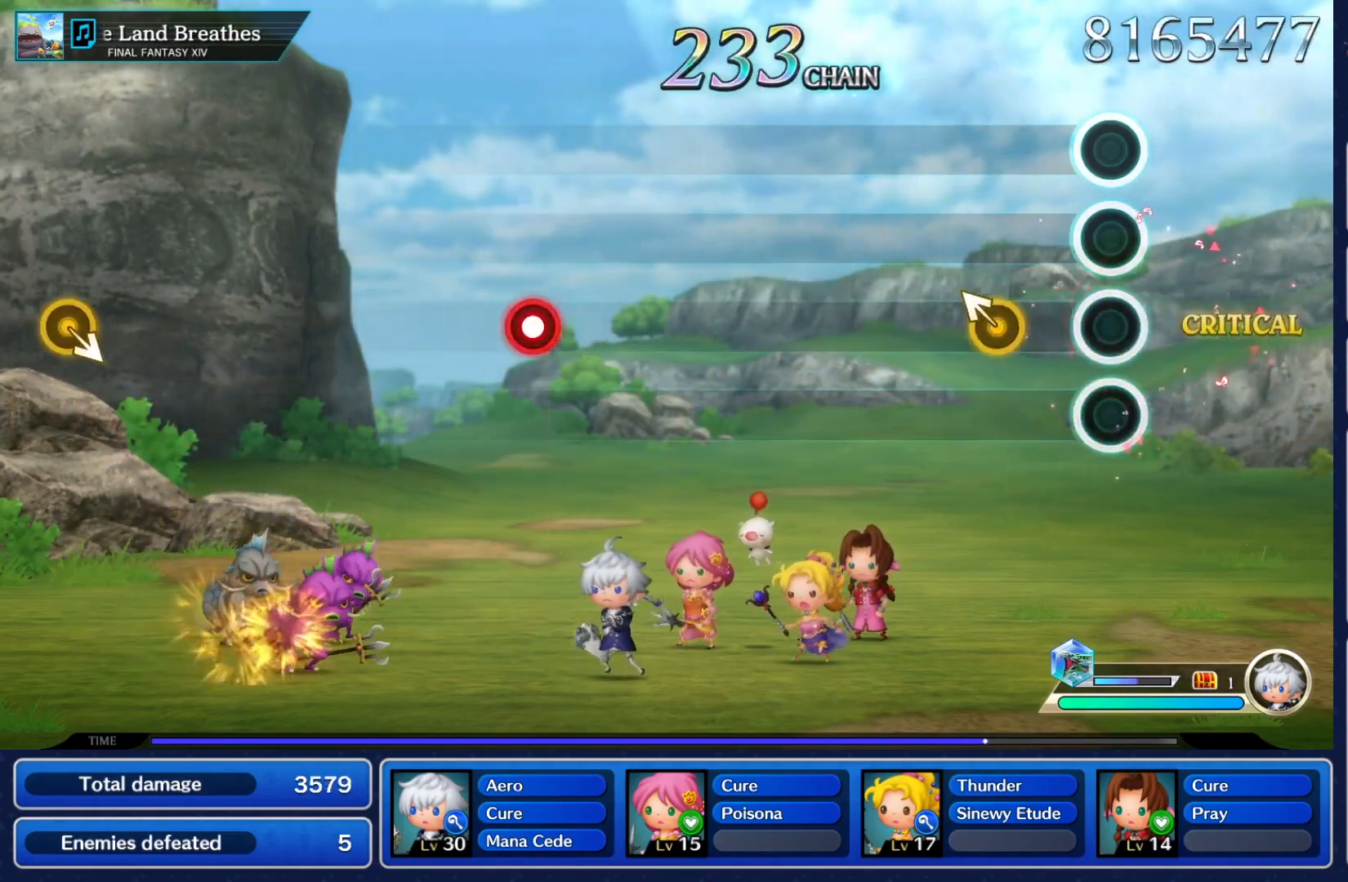
{"buttons": [], "left_stick": "center", "right_stick": "center", "events": [[167, "left_stick", "up-left"], [283, "left_stick", "center"]]}
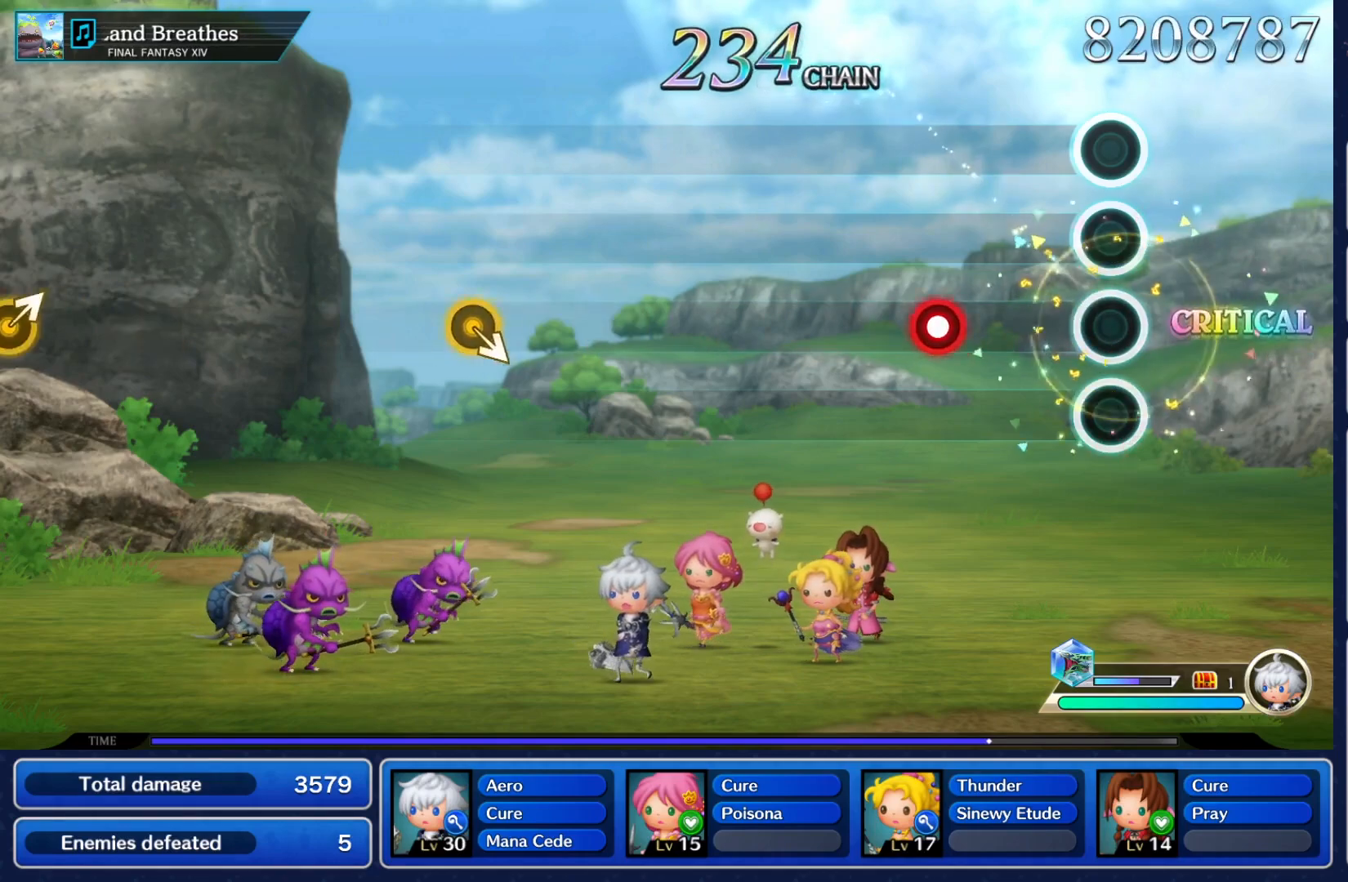
{"buttons": [], "left_stick": "center", "right_stick": "center", "events": [[250, "Y", "down"], [433, "Y", "up"]]}
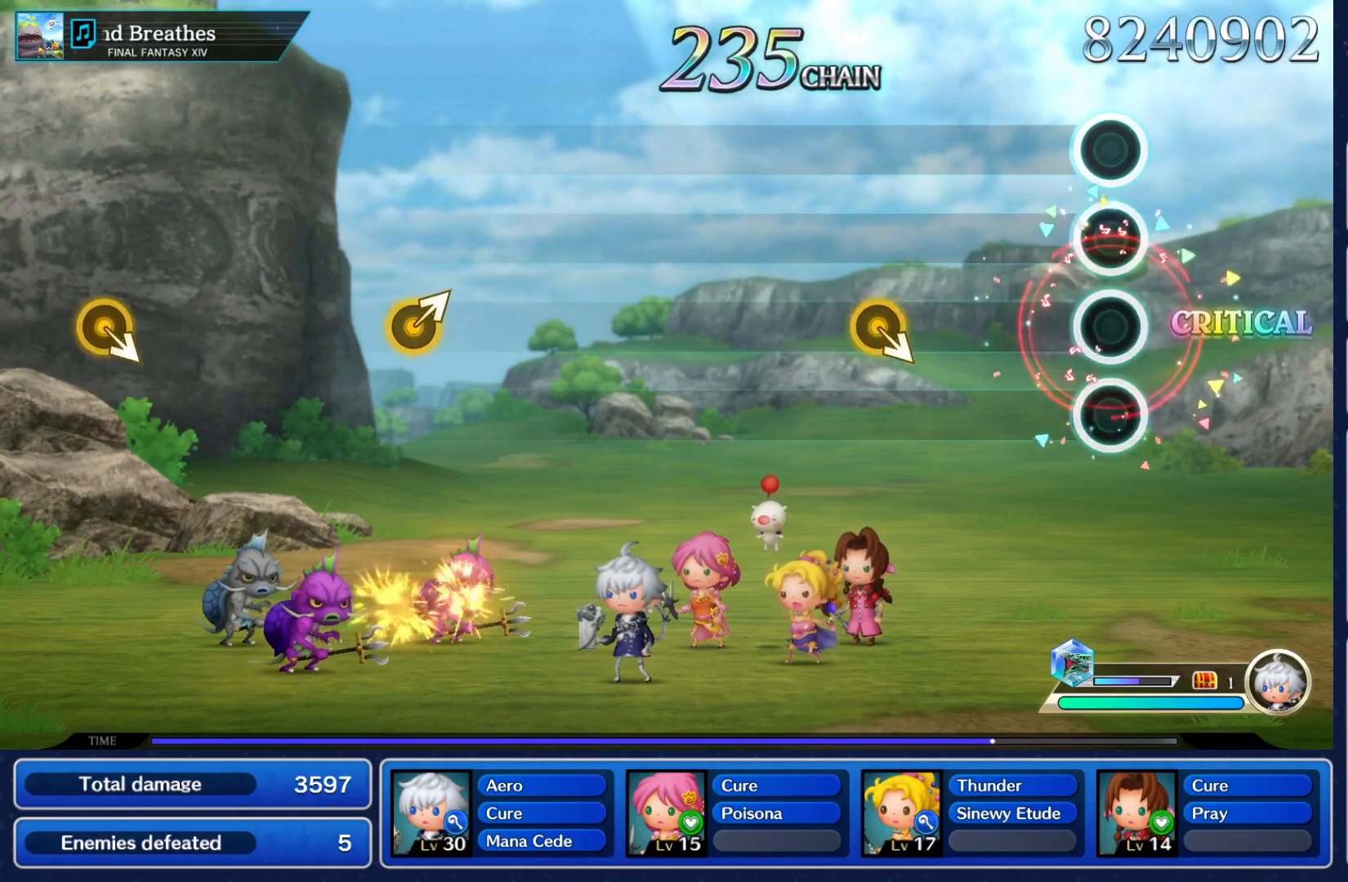
{"buttons": [], "left_stick": "center", "right_stick": "center", "events": [[317, "DPAD_UP", "down"], [317, "left_stick", "down-right"], [467, "DPAD_UP", "up"], [467, "left_stick", "center"]]}
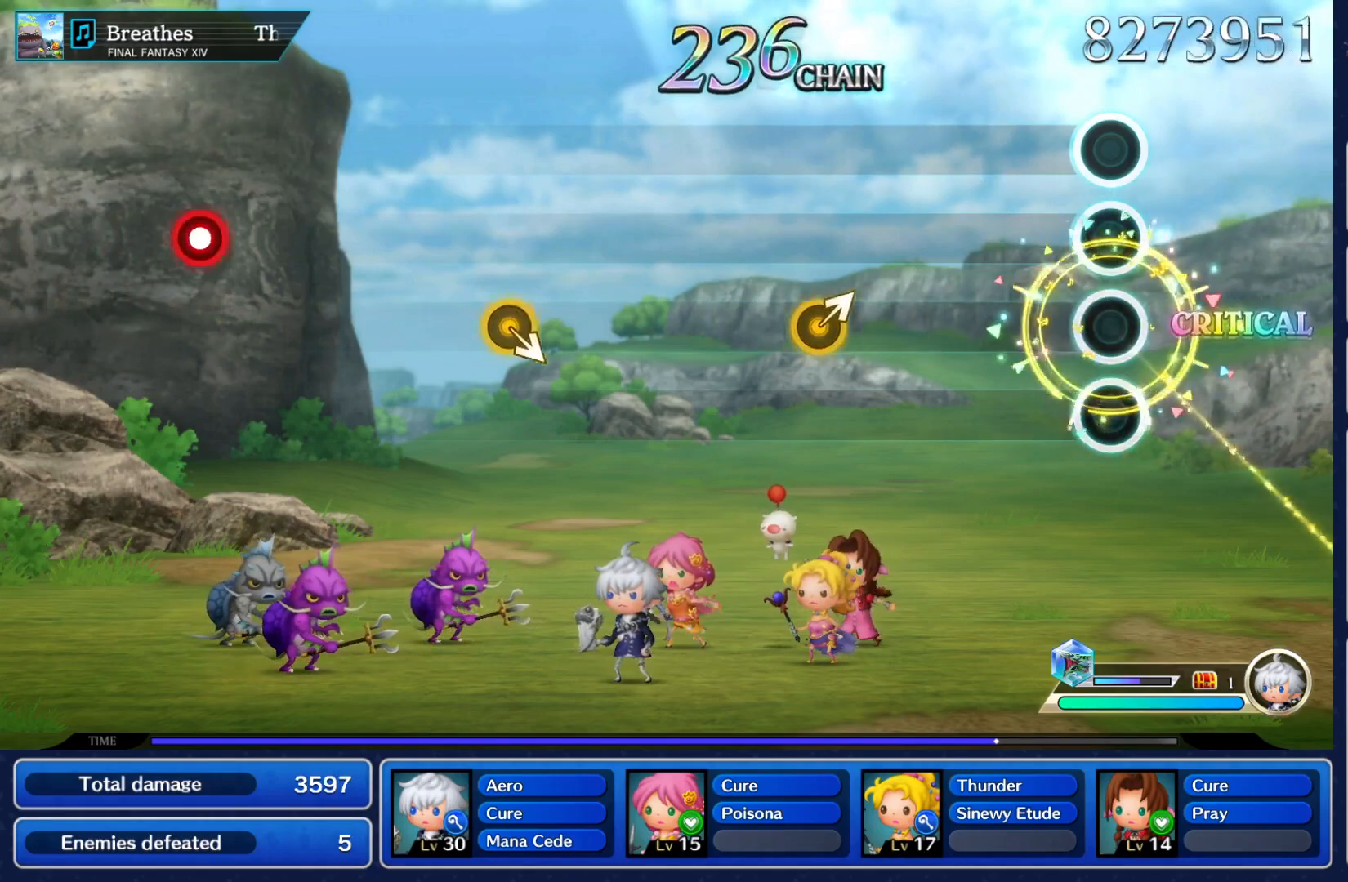
{"buttons": [], "left_stick": "up-right", "right_stick": "center", "events": [[350, "left_stick", "up-right"]]}
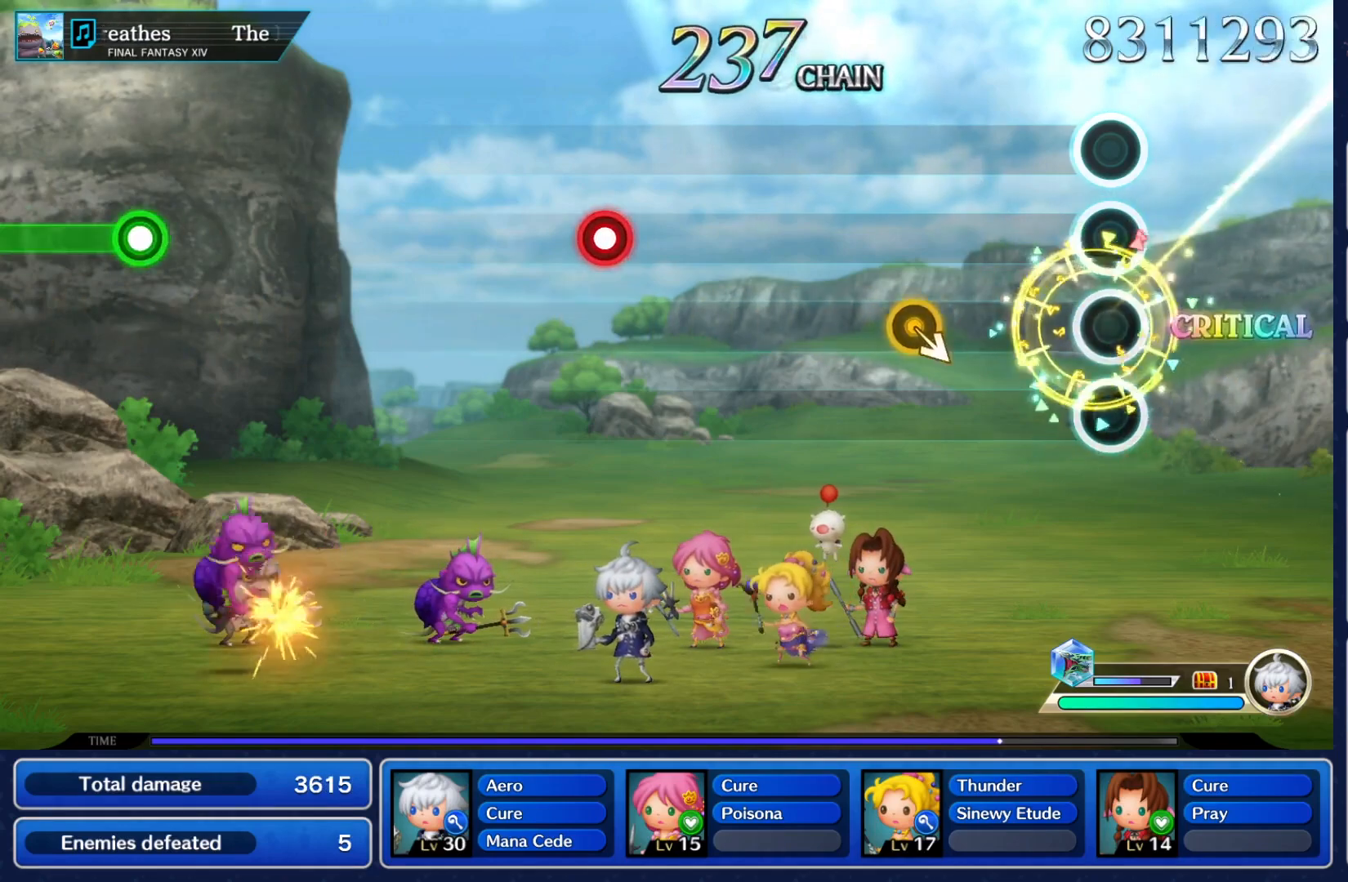
{"buttons": [], "left_stick": "center", "right_stick": "center", "events": [[33, "left_stick", "center"], [233, "DPAD_UP", "down"], [233, "left_stick", "down-right"], [333, "DPAD_UP", "up"], [350, "left_stick", "center"]]}
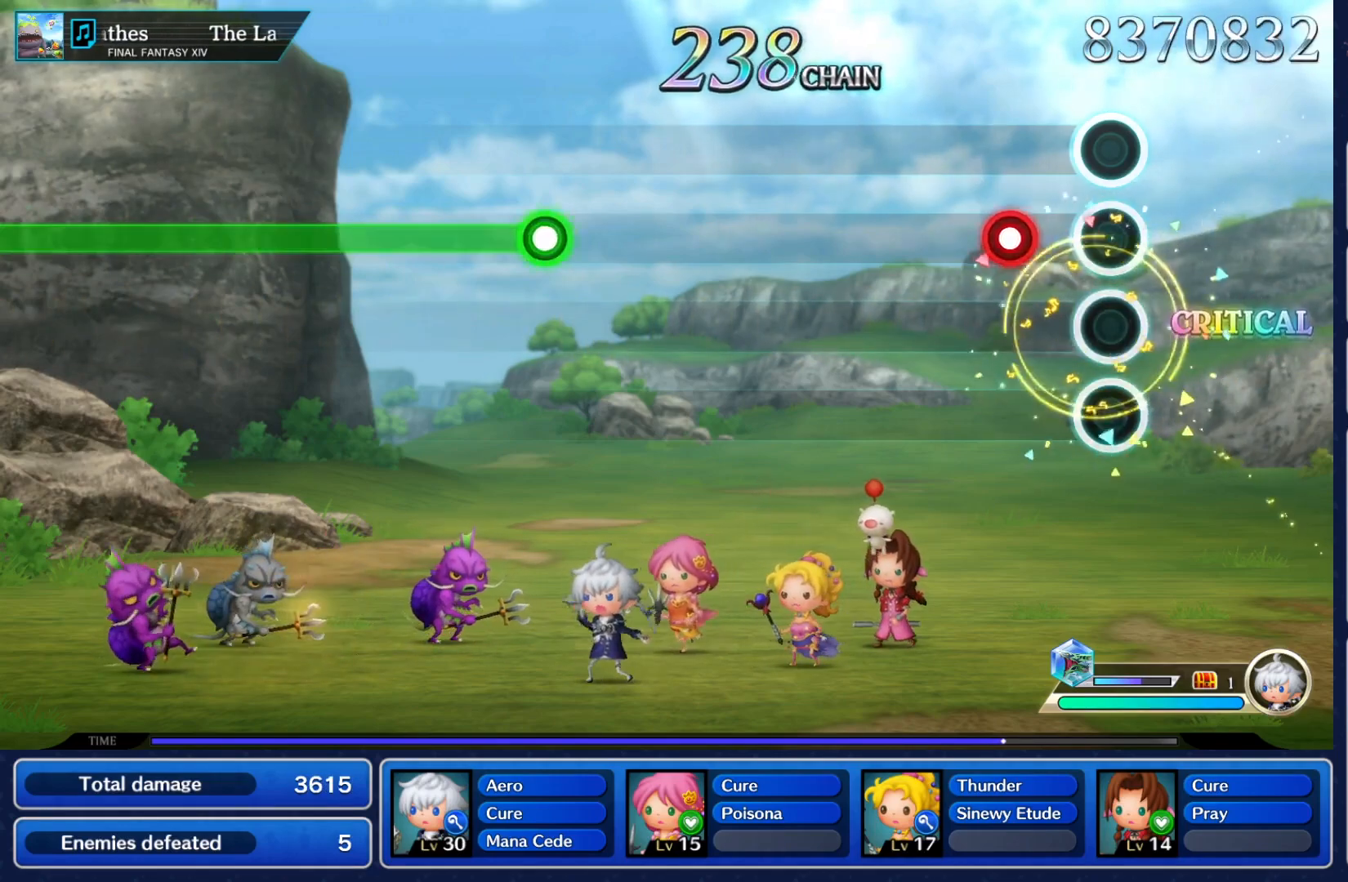
{"buttons": [], "left_stick": "center", "right_stick": "center", "events": [[150, "Y", "down"], [317, "Y", "up"]]}
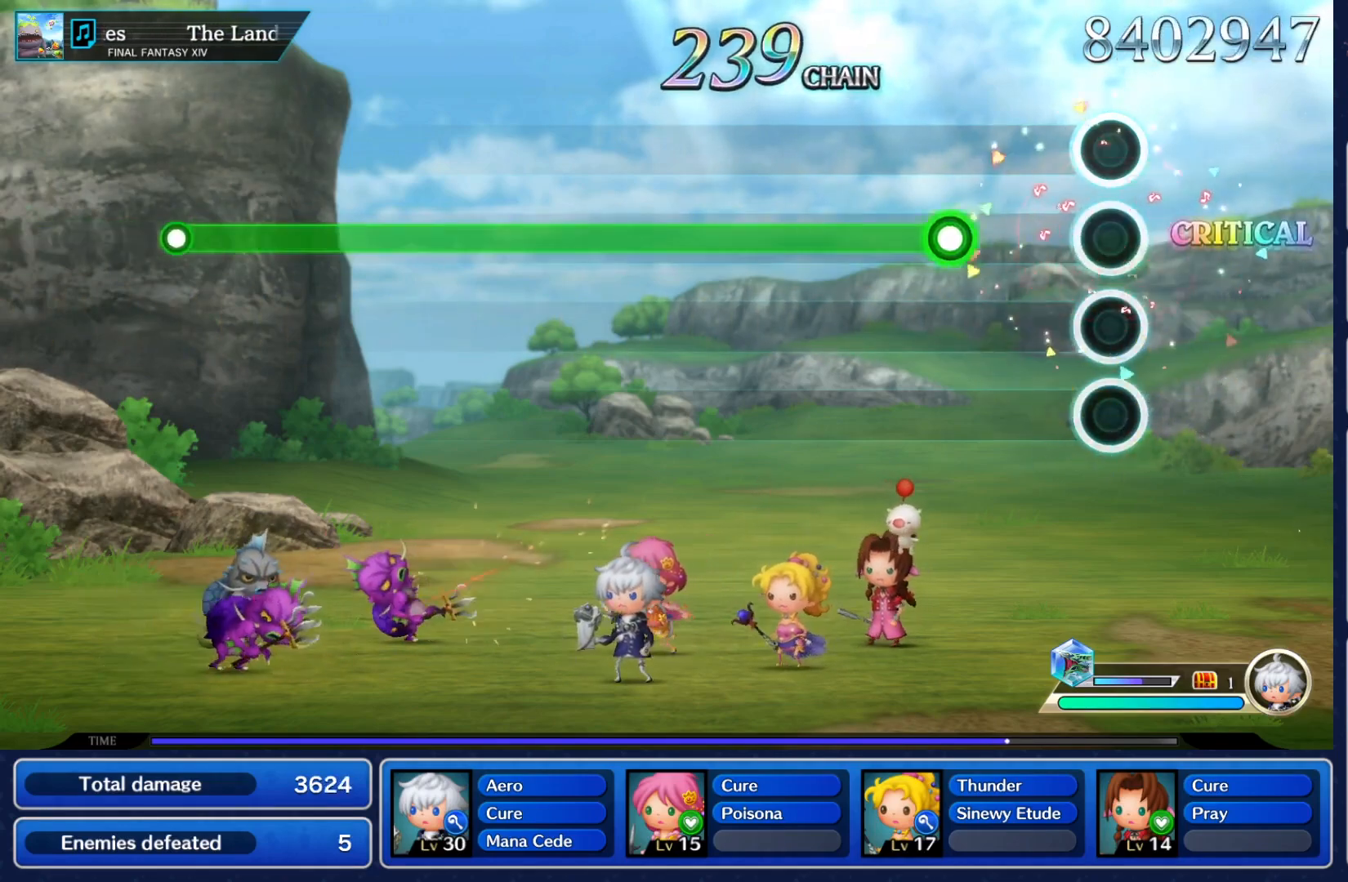
{"buttons": ["Y"], "left_stick": "center", "right_stick": "center", "events": [[233, "Y", "down"]]}
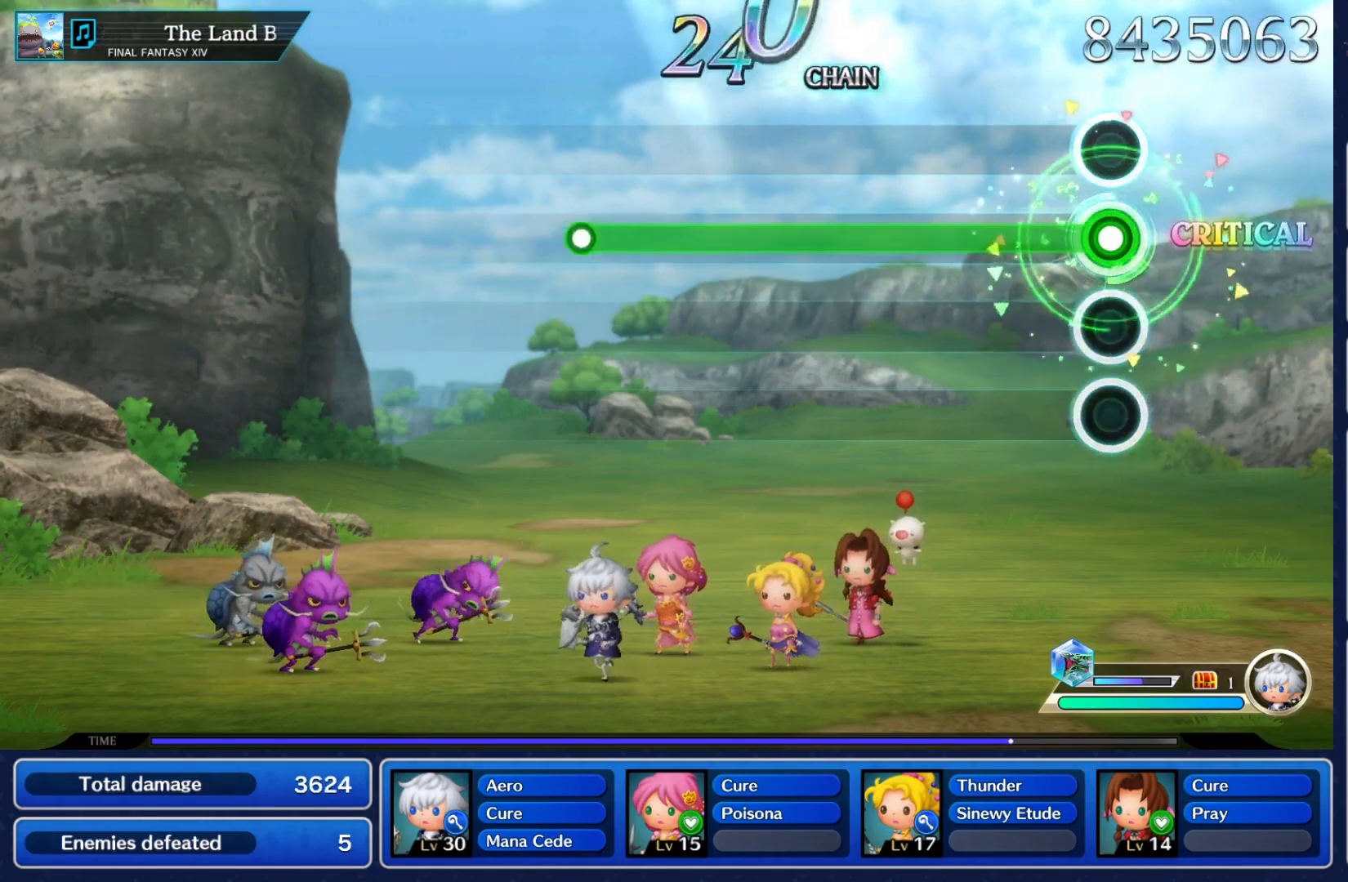
{"buttons": ["Y"], "left_stick": "center", "right_stick": "center", "events": []}
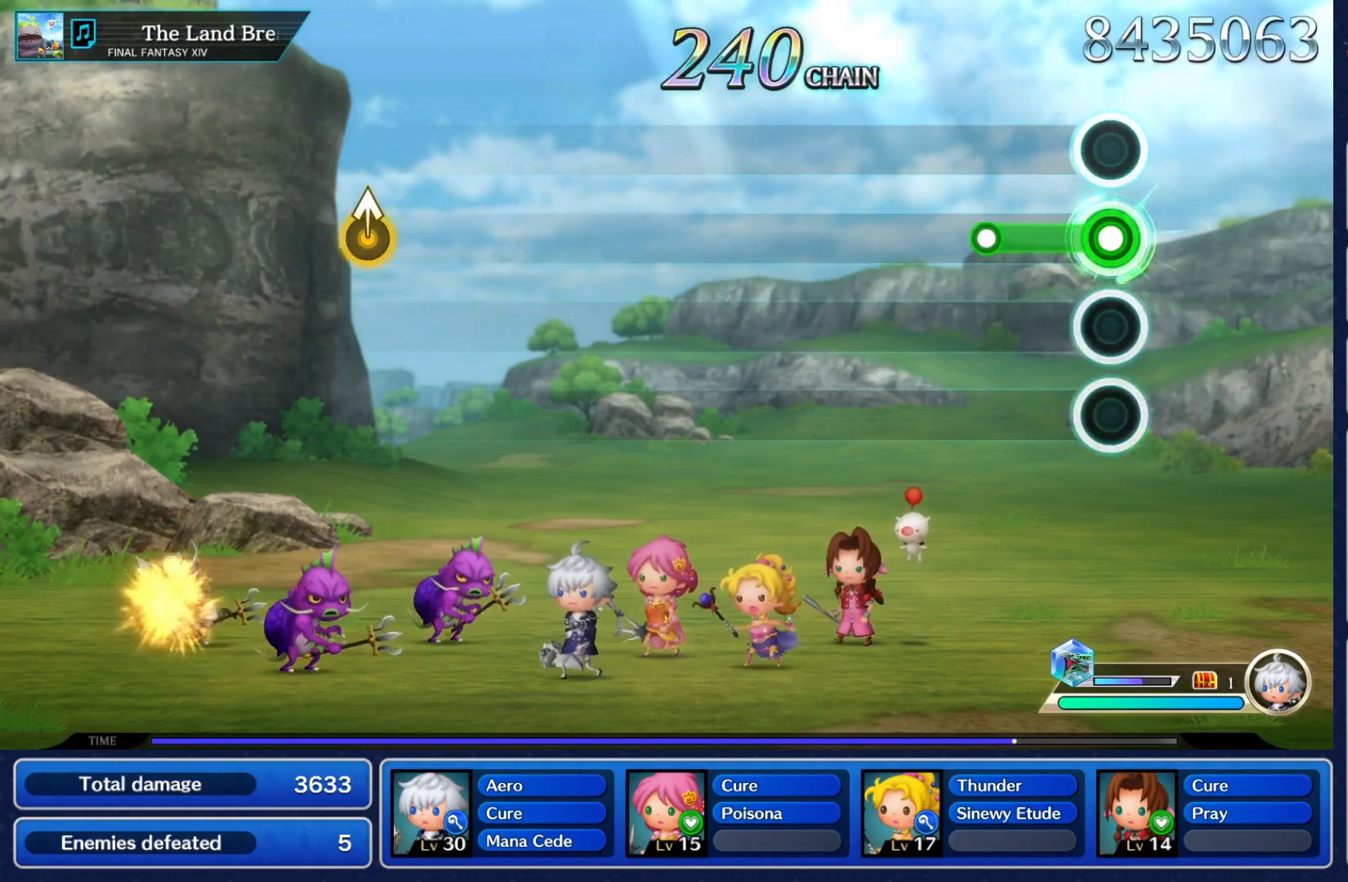
{"buttons": [], "left_stick": "center", "right_stick": "center", "events": [[117, "Y", "up"]]}
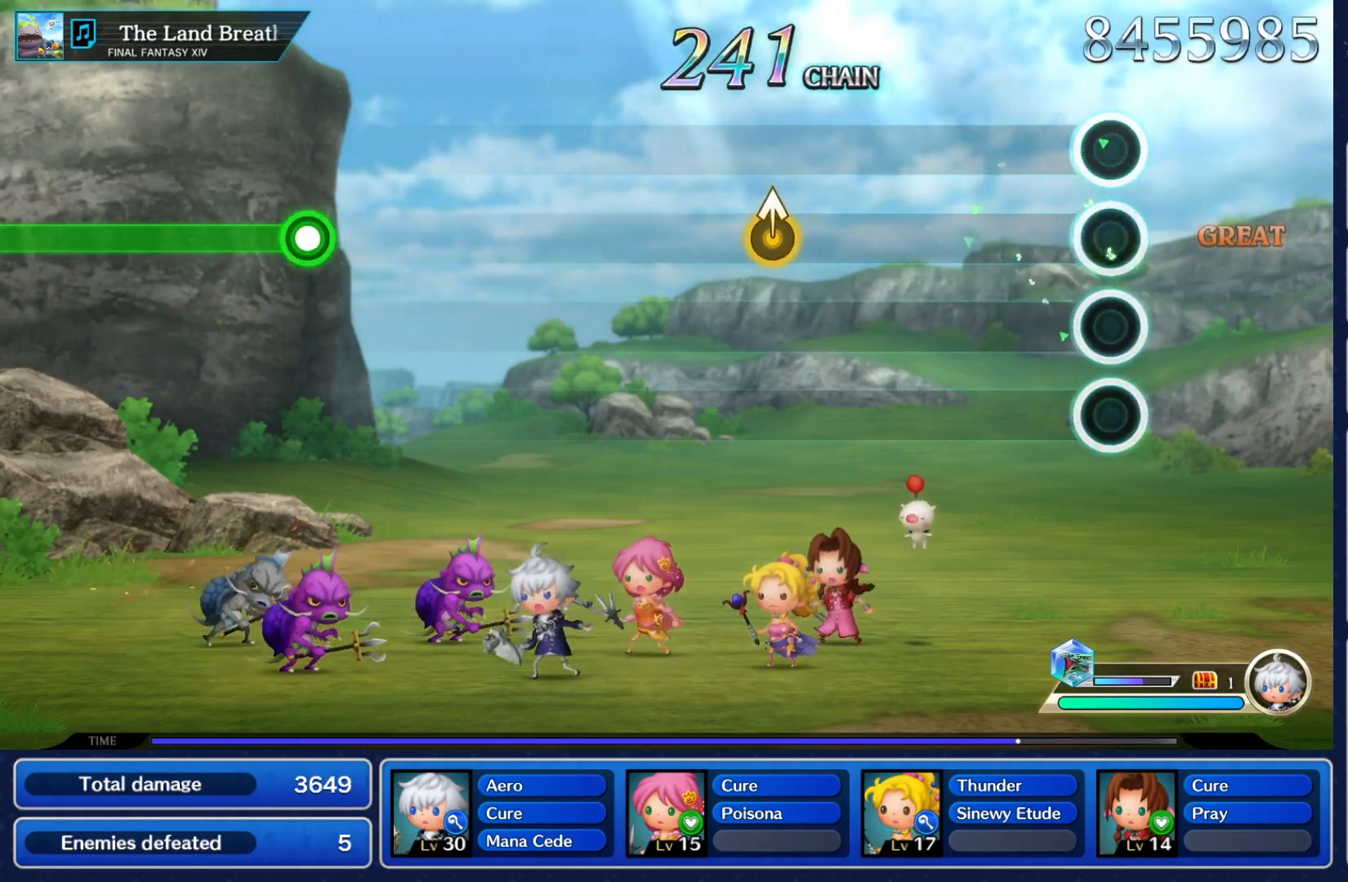
{"buttons": [], "left_stick": "up", "right_stick": "center", "events": [[450, "left_stick", "up"]]}
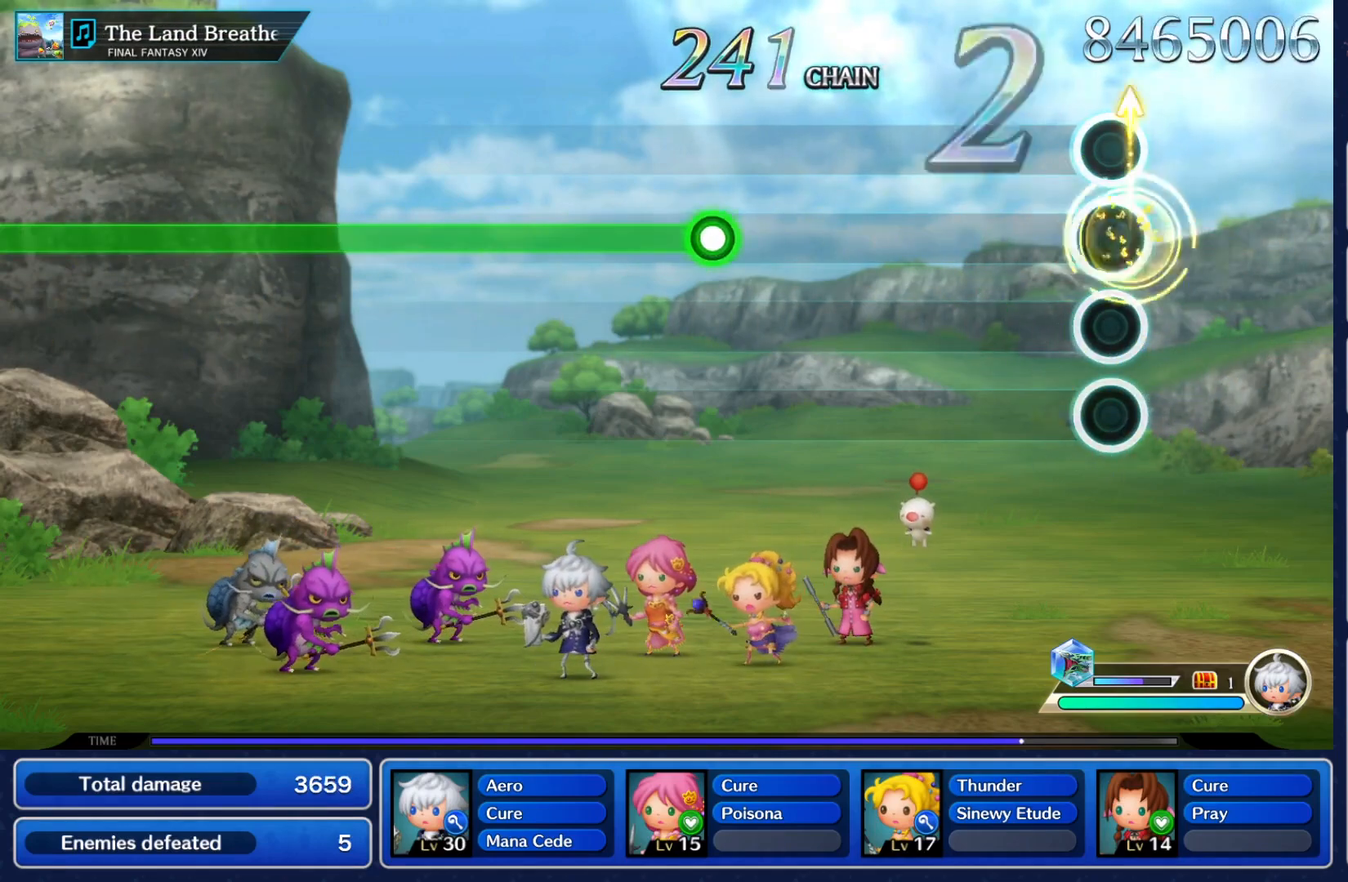
{"buttons": ["Y"], "left_stick": "center", "right_stick": "center", "events": [[83, "left_stick", "center"], [500, "Y", "down"]]}
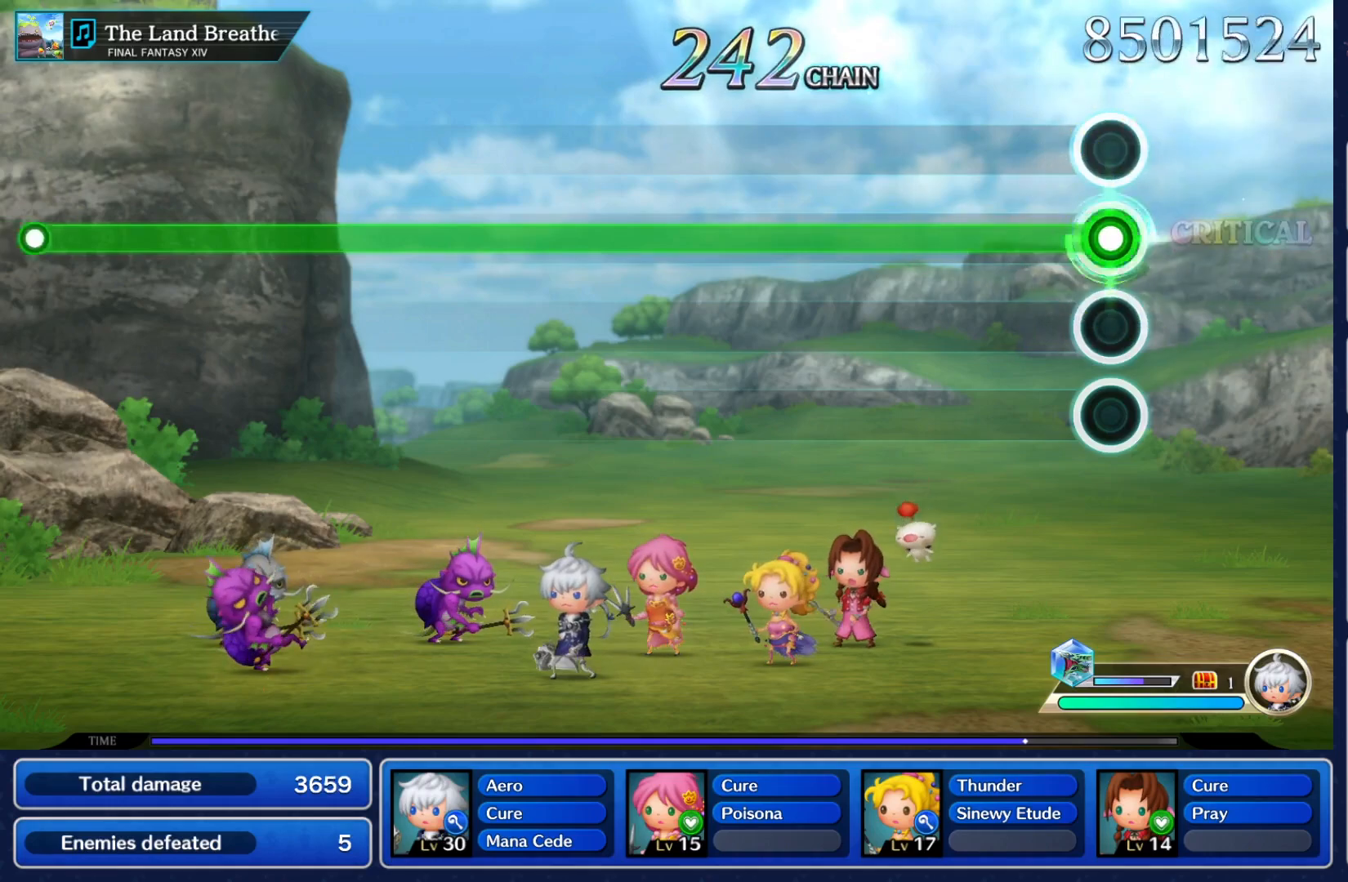
{"buttons": ["Y"], "left_stick": "center", "right_stick": "center", "events": []}
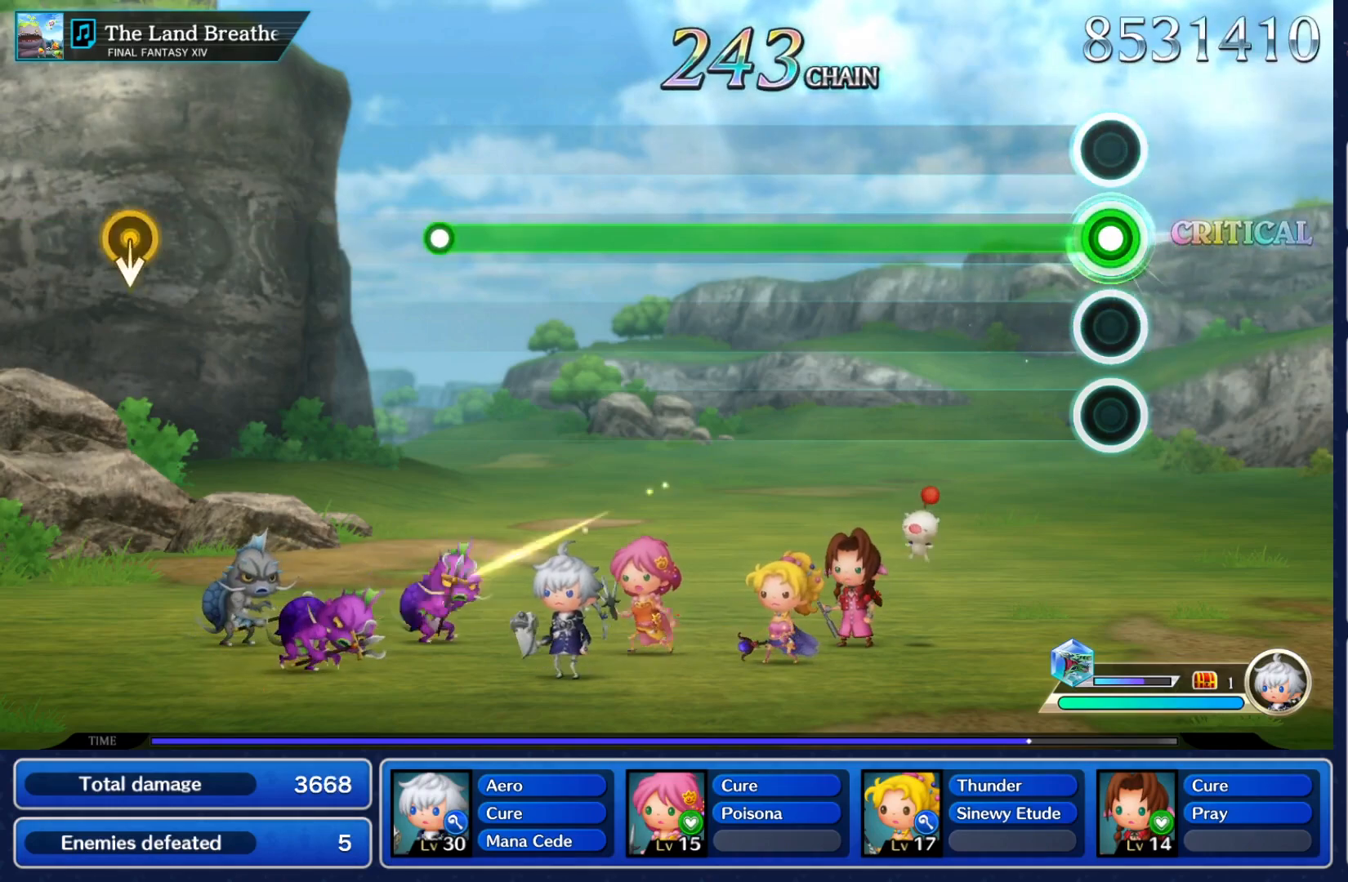
{"buttons": ["Y"], "left_stick": "center", "right_stick": "center", "events": []}
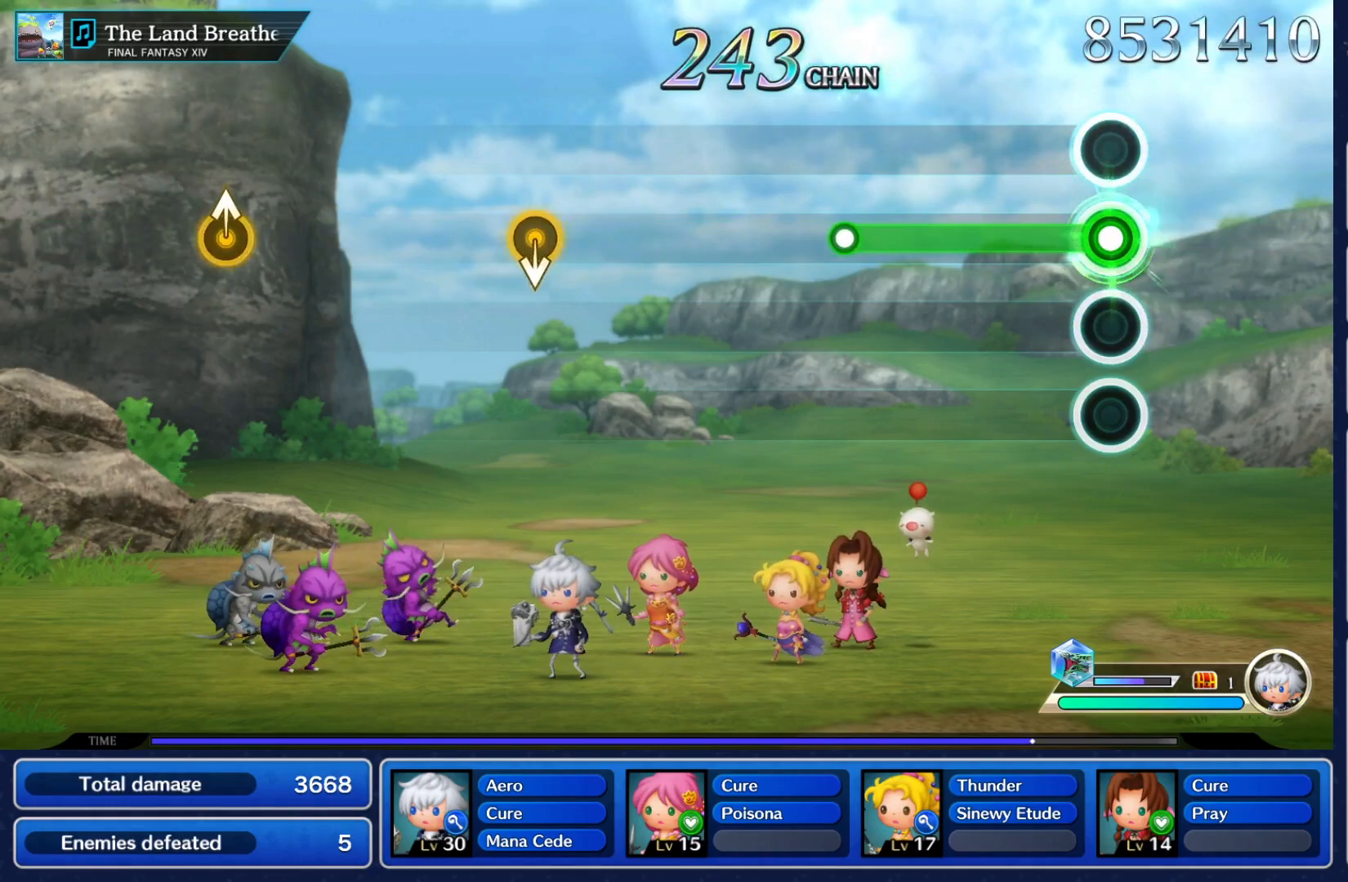
{"buttons": [], "left_stick": "center", "right_stick": "center", "events": [[400, "Y", "up"]]}
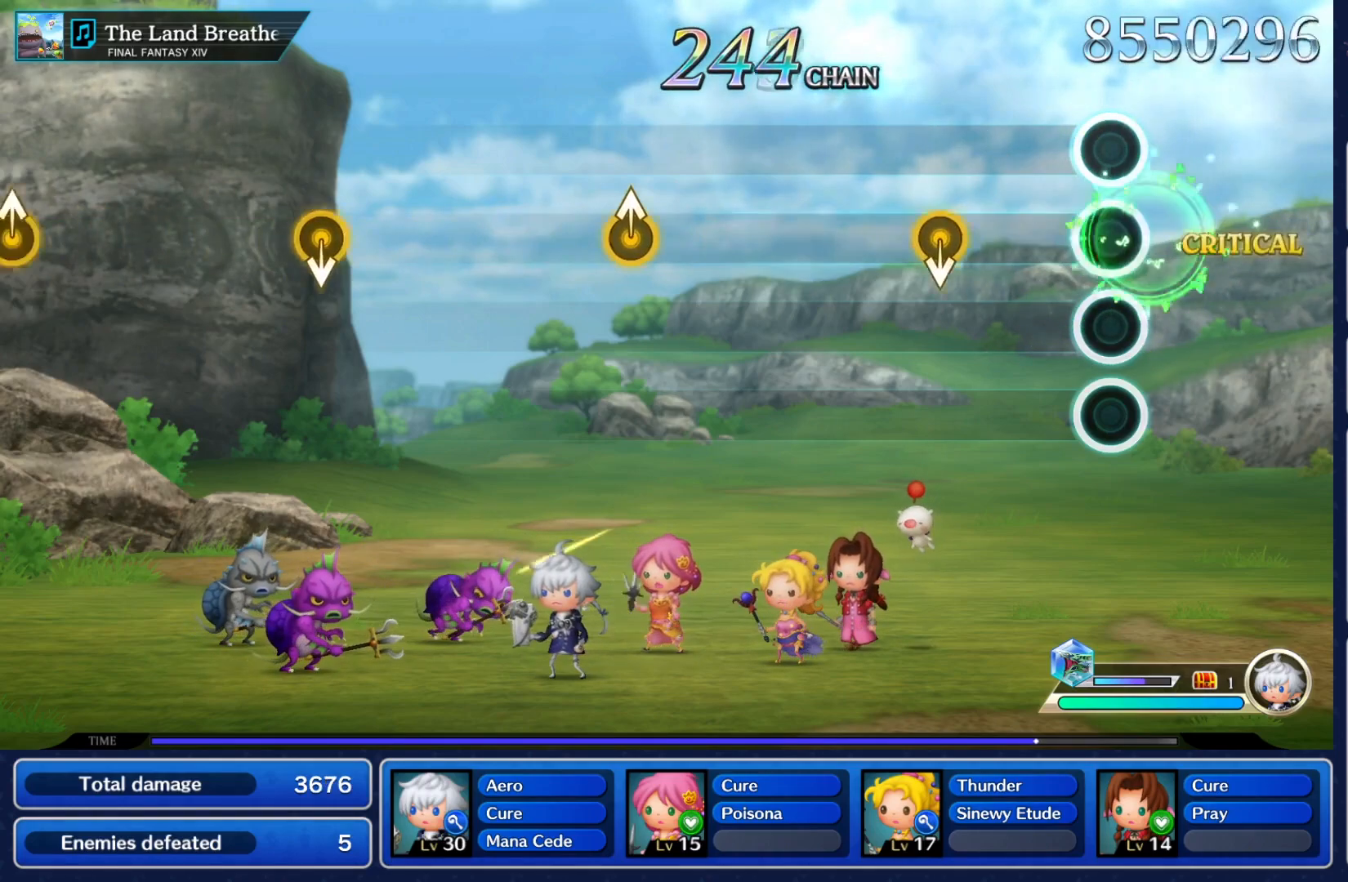
{"buttons": [], "left_stick": "center", "right_stick": "center", "events": [[200, "left_stick", "down"], [367, "left_stick", "center"]]}